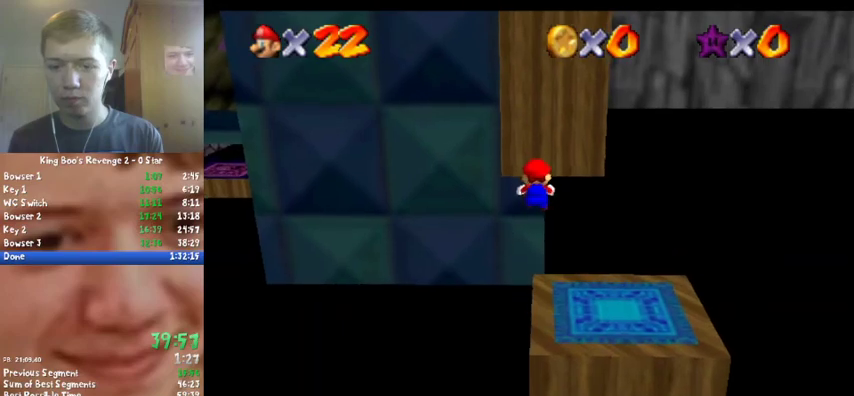
Gameplay with a controller (Nintendo layout); each line is a JSON object with the inputs held at the frame after it. "events" lists button and stick changes between this image and that frame as [ms after this image, input, new state], when the widget could be followed in between. Not read: L3 R3.
{"buttons": ["Z"], "left_stick": "down", "events": []}
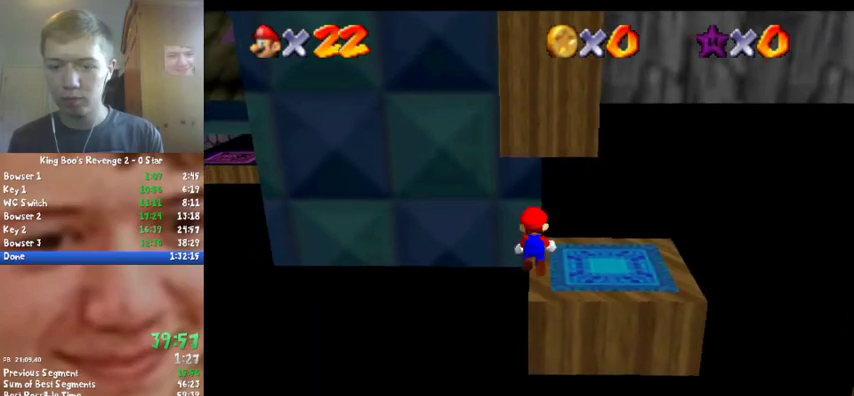
{"buttons": ["Z"], "left_stick": "up", "events": [[33, "A", "down"], [33, "left_stick", "up"], [167, "A", "up"]]}
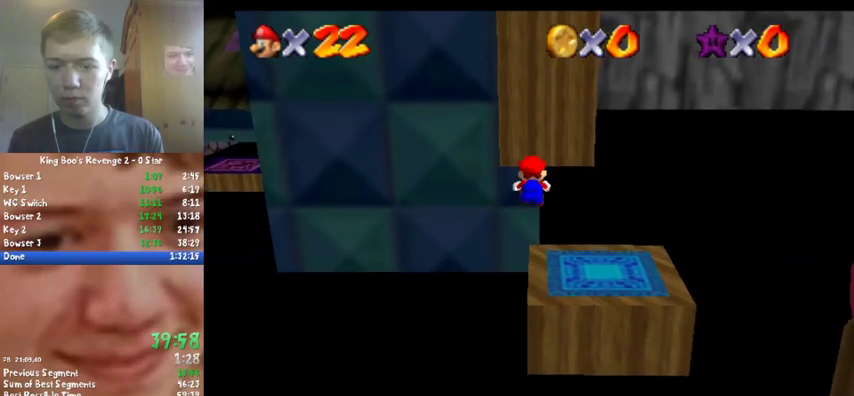
{"buttons": ["Z"], "left_stick": "up", "events": []}
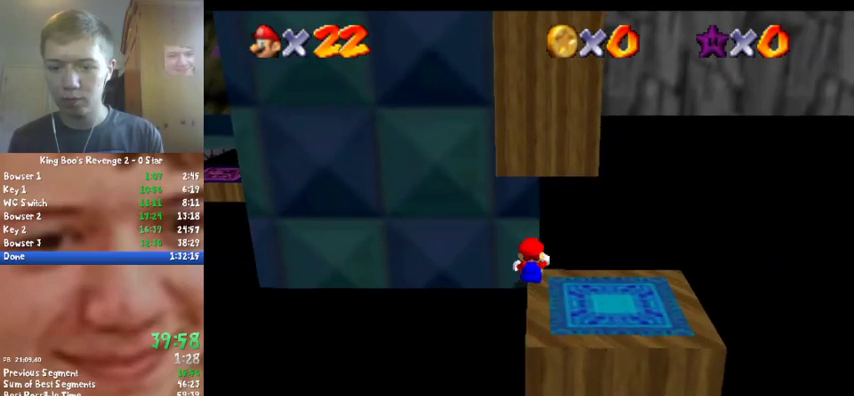
{"buttons": ["Z"], "left_stick": "up-left", "events": [[133, "A", "down"], [133, "left_stick", "up-left"], [433, "A", "up"]]}
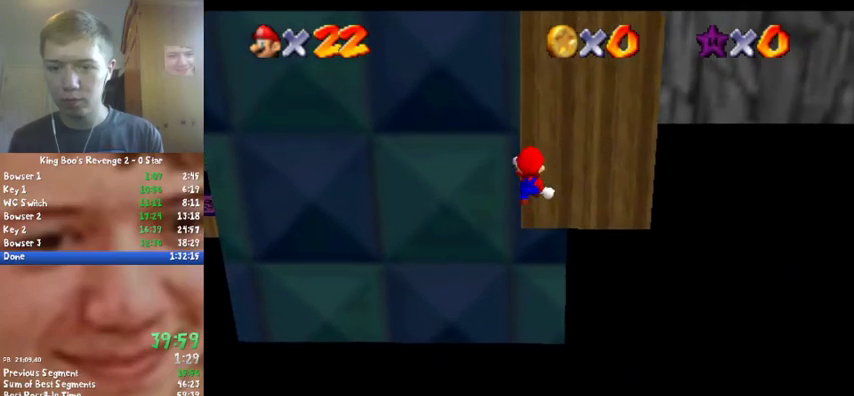
{"buttons": ["C_LEFT"], "left_stick": "up-left", "events": [[100, "Z", "up"], [233, "left_stick", "left"], [267, "C_LEFT", "down"], [367, "C_LEFT", "up"], [433, "C_LEFT", "down"], [433, "left_stick", "up-left"]]}
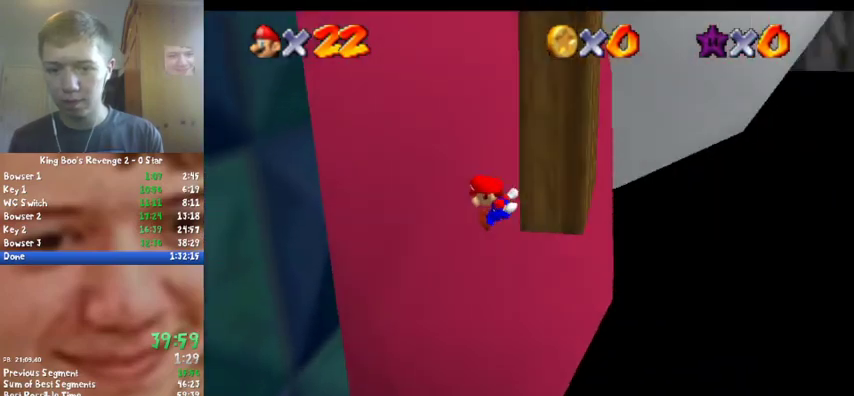
{"buttons": [], "left_stick": "up", "events": [[33, "C_LEFT", "up"], [333, "left_stick", "up"]]}
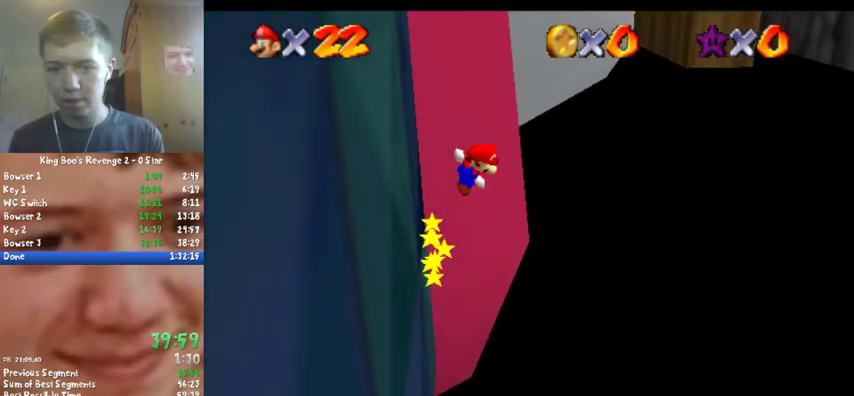
{"buttons": [], "left_stick": "up-right", "events": [[33, "A", "down"], [67, "left_stick", "up-right"], [467, "A", "up"]]}
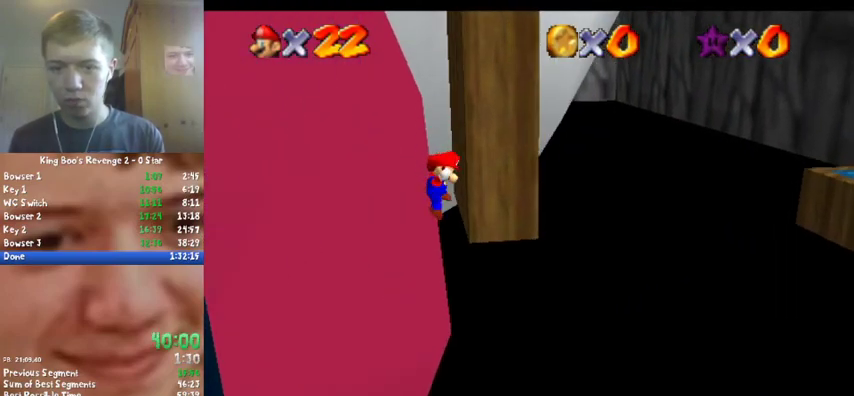
{"buttons": [], "left_stick": "down-left", "events": [[133, "A", "down"], [200, "left_stick", "left"], [367, "A", "up"], [367, "left_stick", "down-left"]]}
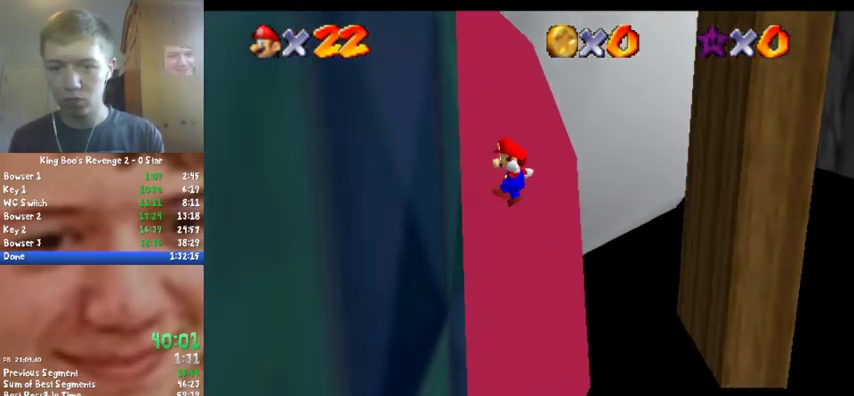
{"buttons": ["A"], "left_stick": "up-right", "events": [[233, "A", "down"], [233, "left_stick", "up-right"]]}
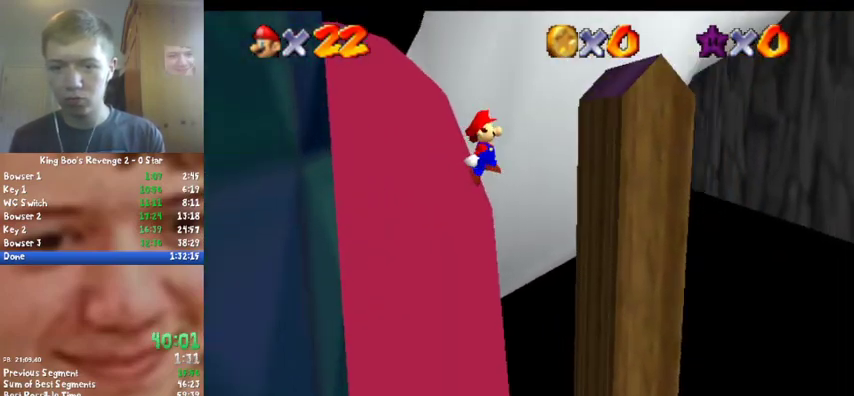
{"buttons": ["A", "C_DOWN", "C_RIGHT"], "left_stick": "up-left", "events": [[67, "A", "up"], [233, "left_stick", "up"], [367, "left_stick", "up-left"], [400, "A", "down"], [433, "C_DOWN", "down"], [433, "C_RIGHT", "down"]]}
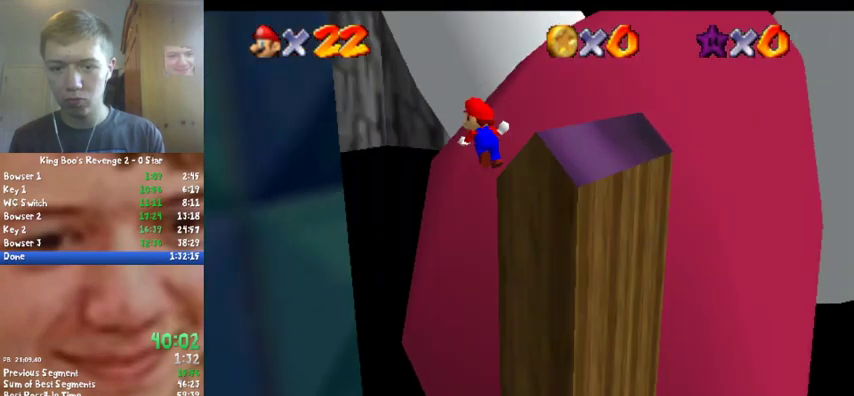
{"buttons": ["A"], "left_stick": "up", "events": [[33, "C_DOWN", "up"], [133, "C_DOWN", "down"], [200, "left_stick", "up"], [267, "C_DOWN", "up"], [267, "C_RIGHT", "up"]]}
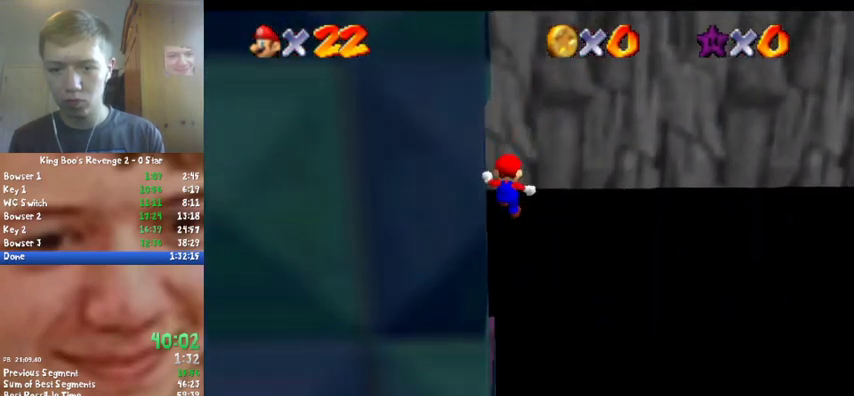
{"buttons": [], "left_stick": "up-left", "events": [[167, "A", "up"], [500, "left_stick", "up-left"]]}
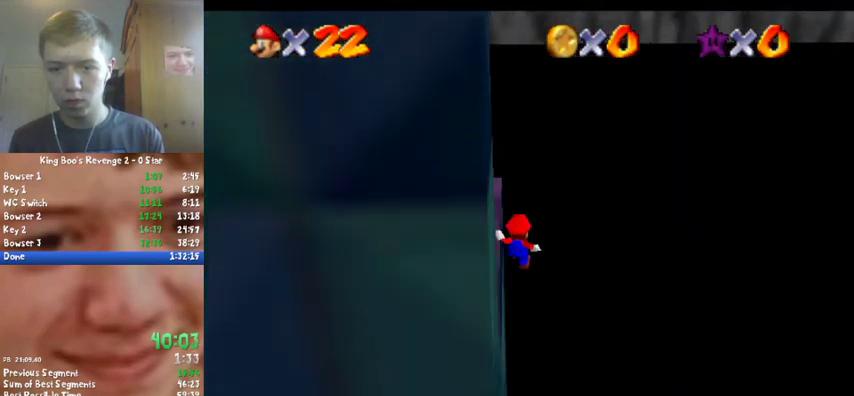
{"buttons": [], "left_stick": "up-left", "events": []}
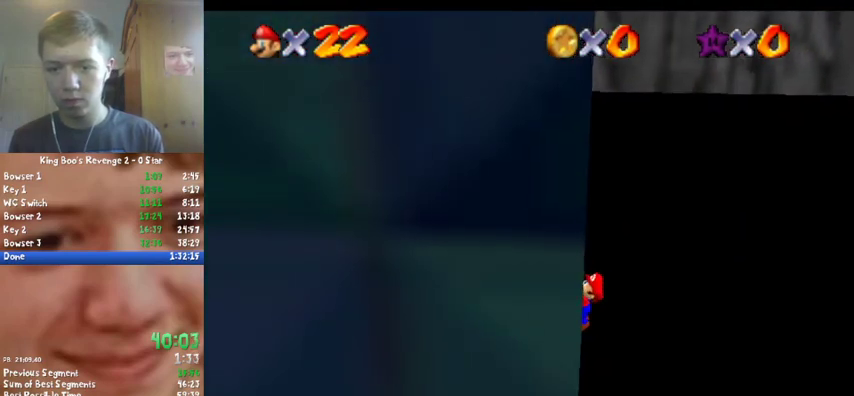
{"buttons": [], "left_stick": "center", "events": [[100, "left_stick", "center"]]}
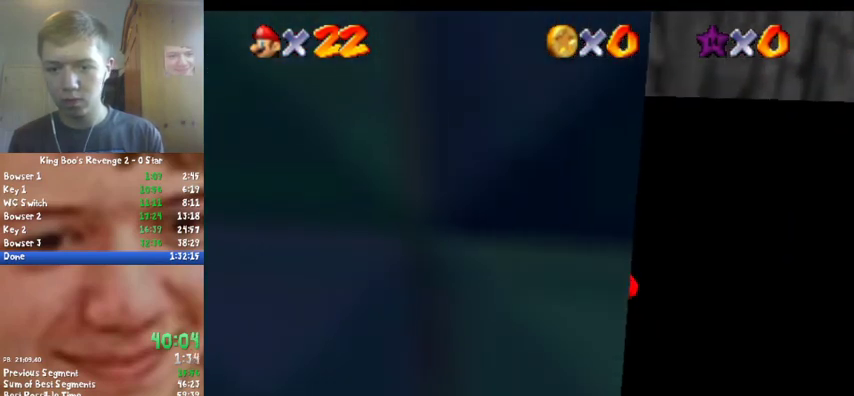
{"buttons": ["A"], "left_stick": "center", "events": [[467, "A", "down"]]}
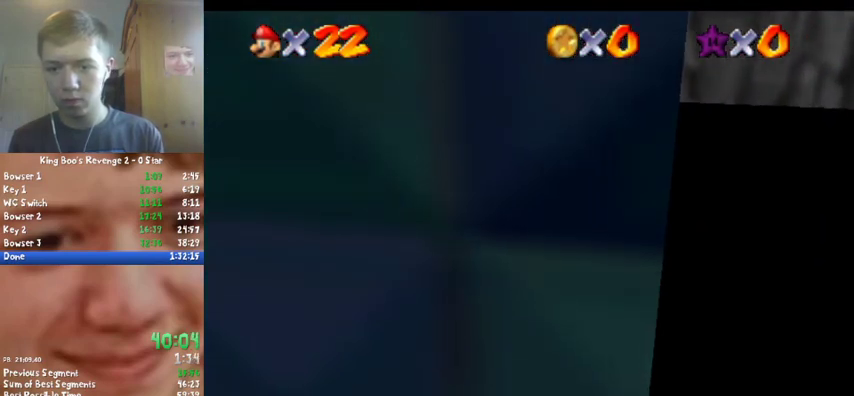
{"buttons": ["A"], "left_stick": "up", "events": [[67, "left_stick", "right"], [133, "left_stick", "up-right"], [300, "left_stick", "up"]]}
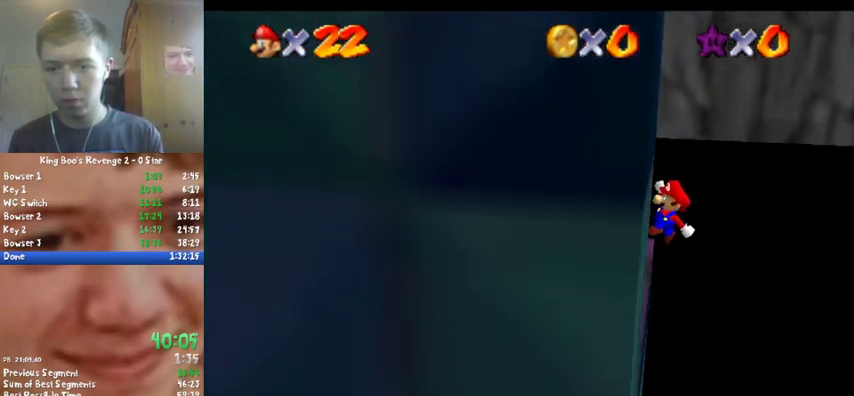
{"buttons": [], "left_stick": "up", "events": [[100, "left_stick", "up-left"], [233, "left_stick", "up"], [333, "A", "up"]]}
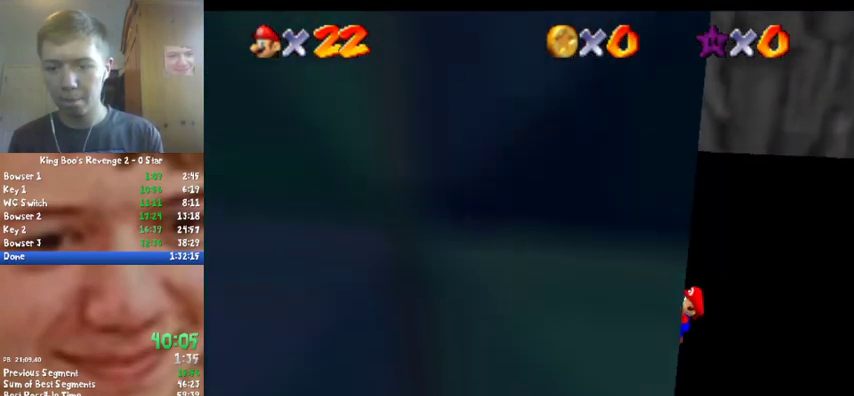
{"buttons": [], "left_stick": "center", "events": [[200, "left_stick", "center"]]}
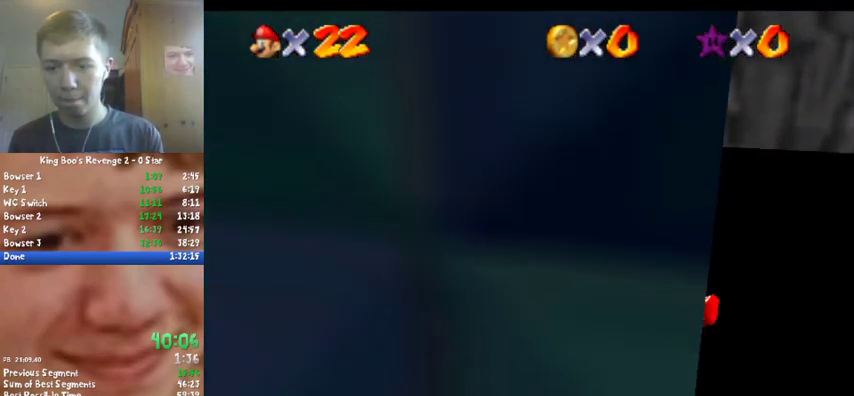
{"buttons": [], "left_stick": "center", "events": []}
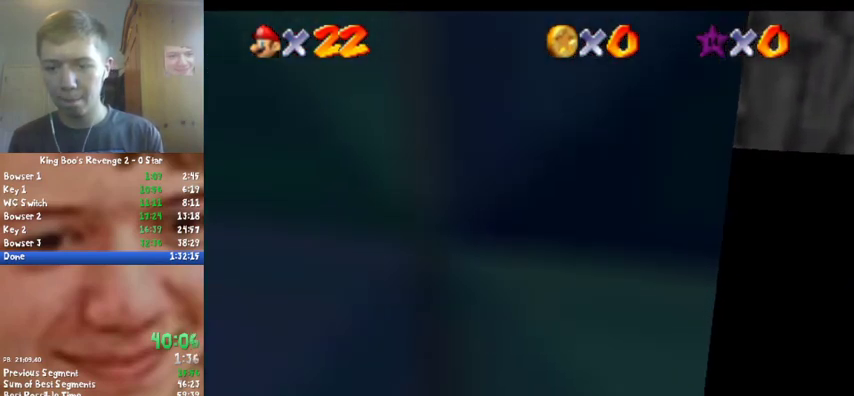
{"buttons": ["A"], "left_stick": "up", "events": [[100, "A", "down"], [167, "left_stick", "right"], [267, "left_stick", "up-right"], [433, "left_stick", "up"]]}
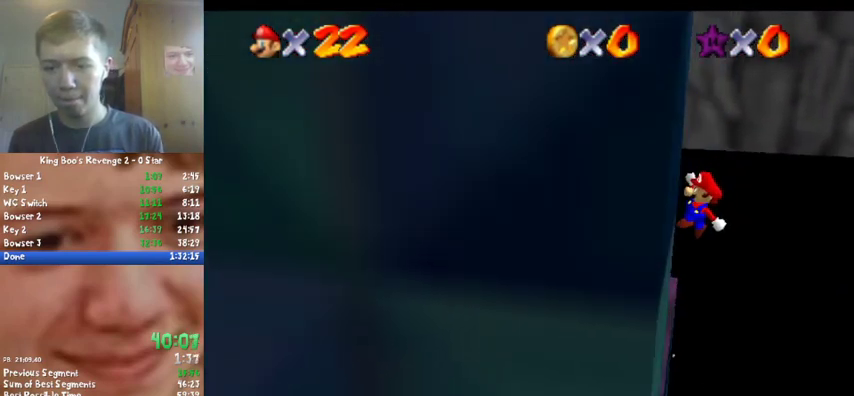
{"buttons": [], "left_stick": "up", "events": [[100, "left_stick", "up-left"], [200, "A", "up"], [400, "C_DOWN", "down"], [400, "C_RIGHT", "down"], [467, "C_DOWN", "up"], [467, "C_RIGHT", "up"], [467, "left_stick", "up"]]}
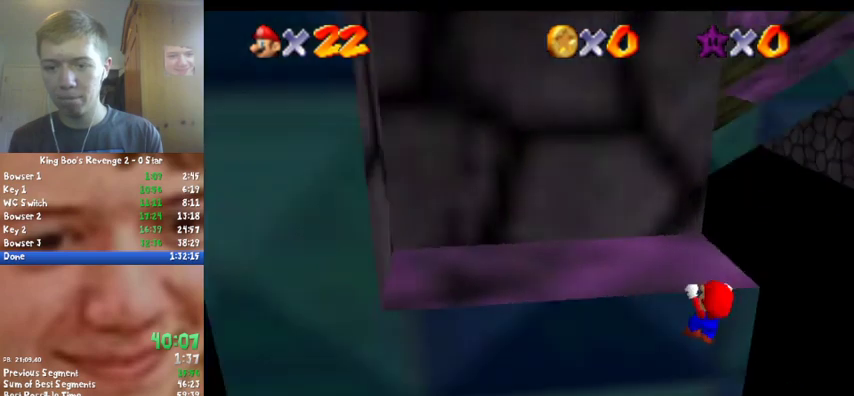
{"buttons": [], "left_stick": "center", "events": [[33, "C_DOWN", "down"], [33, "C_RIGHT", "down"], [33, "left_stick", "center"], [133, "C_DOWN", "up"], [167, "C_RIGHT", "up"], [233, "C_DOWN", "down"], [233, "C_RIGHT", "down"], [367, "C_DOWN", "up"], [367, "C_RIGHT", "up"], [433, "C_DOWN", "down"], [433, "C_RIGHT", "down"], [500, "C_DOWN", "up"], [500, "C_RIGHT", "up"]]}
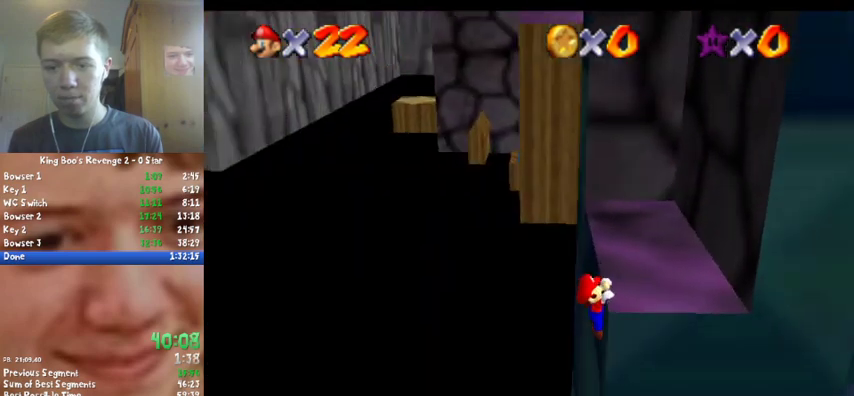
{"buttons": [], "left_stick": "center", "events": [[167, "left_stick", "right"], [233, "left_stick", "center"]]}
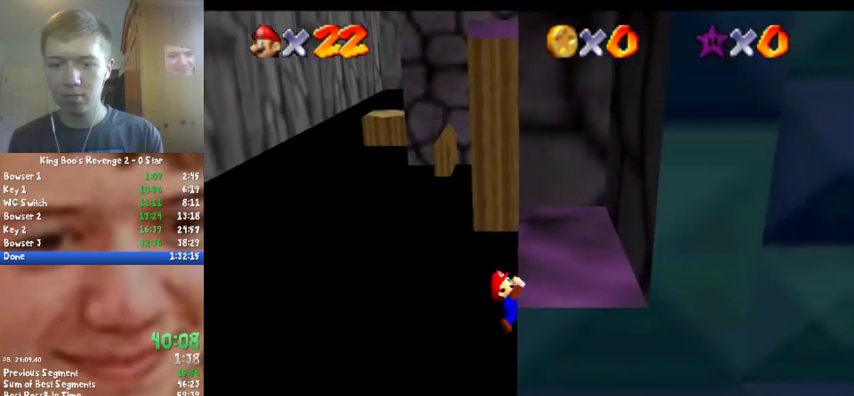
{"buttons": [], "left_stick": "center", "events": []}
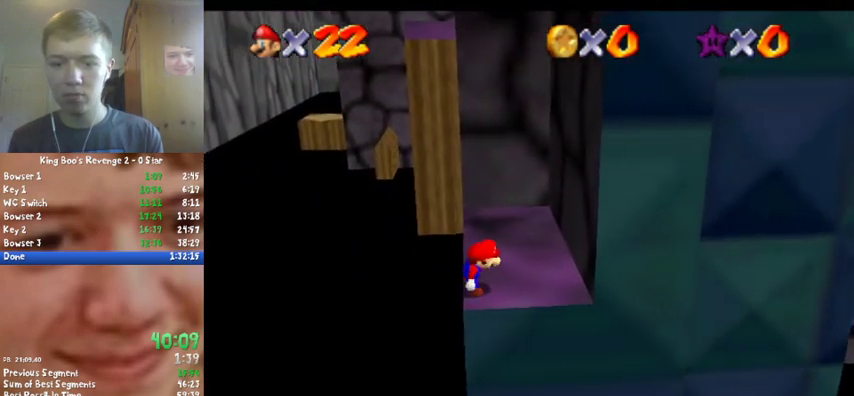
{"buttons": ["A"], "left_stick": "center", "events": [[133, "A", "down"], [233, "left_stick", "left"], [367, "left_stick", "down-left"], [433, "left_stick", "down"], [500, "left_stick", "center"]]}